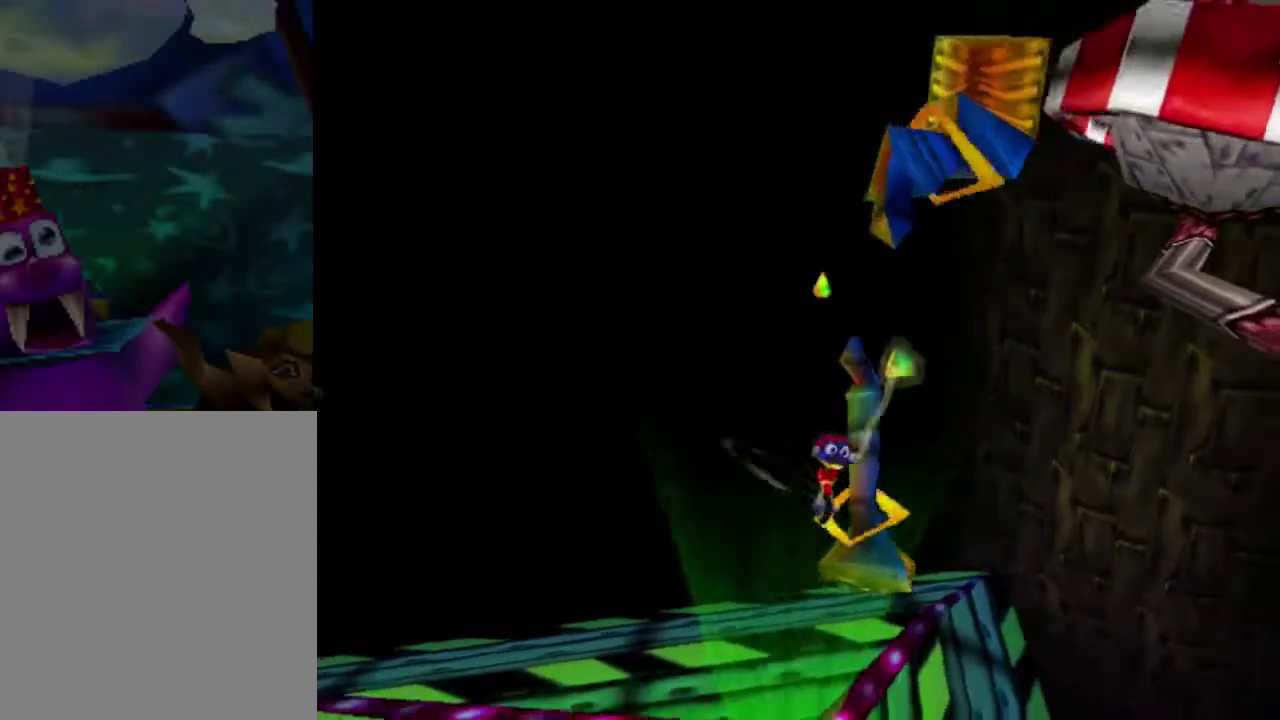
Gameplay with a controller (Nintendo layout); each line is a JSON object with the inputs held at the frame after it (dt_ms = milliseconds from this image to that frame). "events" lists button and stick changes between this image and that frame as [ms after this image, input, new state], when the widget could be followed in between. This overlay highlights the sticks when they move; stick clicks (L3) are not distinguishable. Not read: L3 R3.
{"dt_ms": 301, "buttons": [], "left_stick": "center", "events": [[34, "C_LEFT", "down"], [134, "C_LEFT", "up"]]}
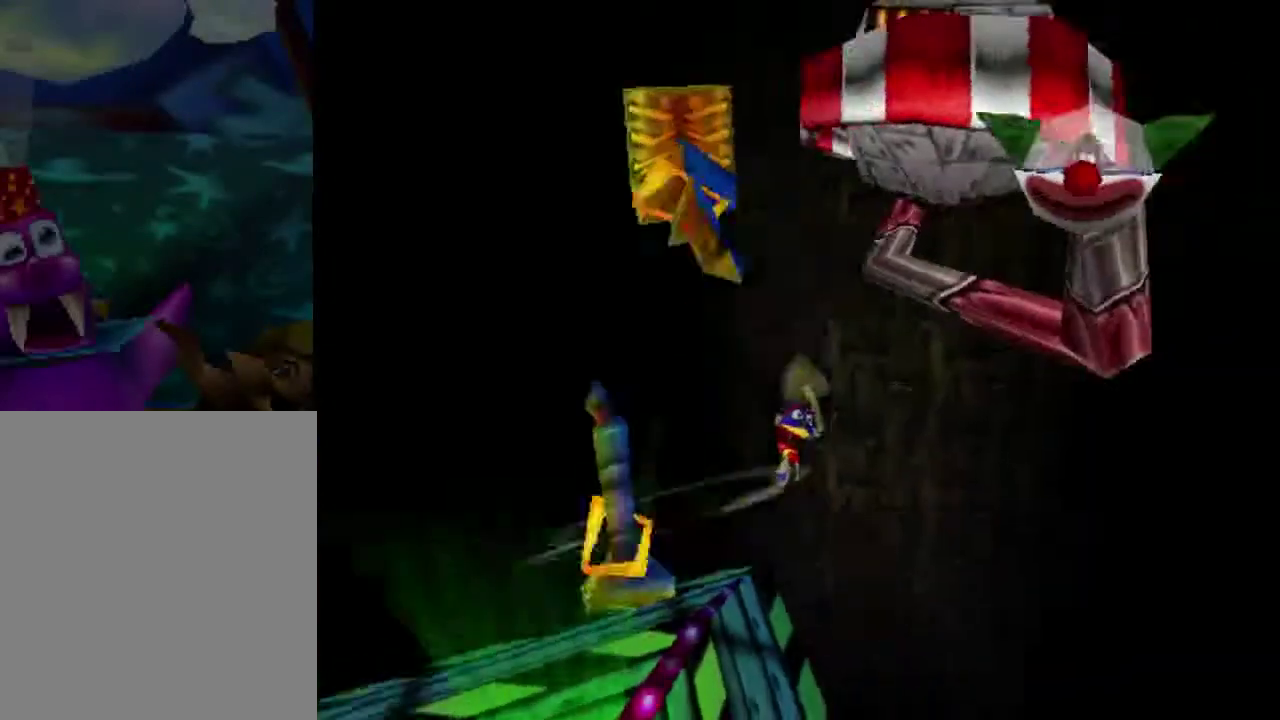
{"dt_ms": 300, "buttons": [], "left_stick": "up-right", "events": [[66, "left_stick", "right"], [200, "left_stick", "up-right"]]}
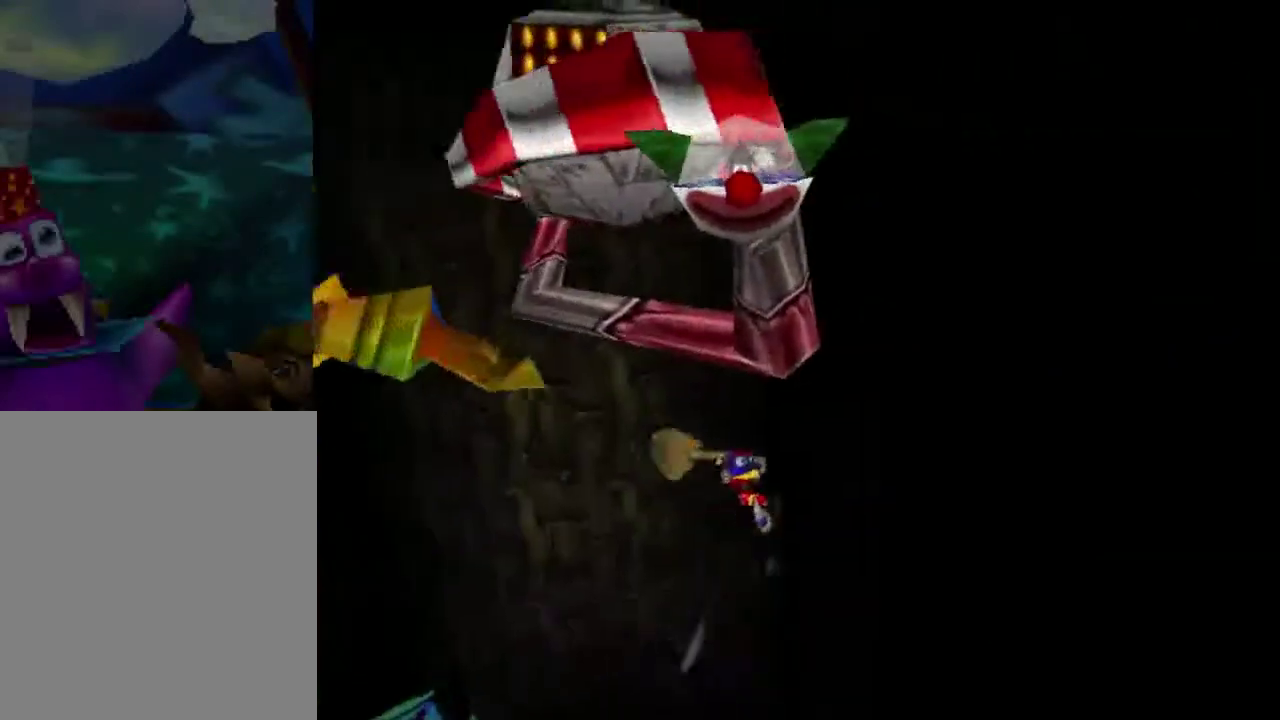
{"dt_ms": 400, "buttons": [], "left_stick": "center", "events": [[167, "left_stick", "center"], [234, "C_RIGHT", "down"], [400, "C_RIGHT", "up"]]}
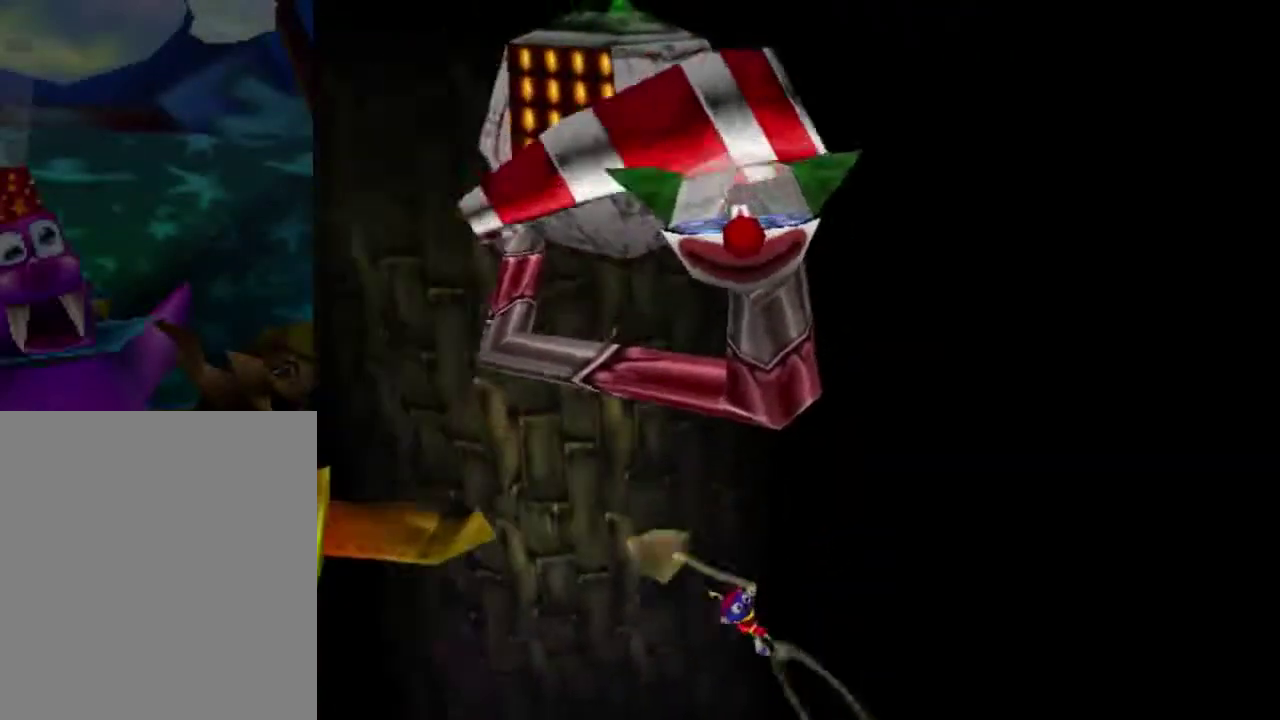
{"dt_ms": 601, "buttons": ["C_RIGHT"], "left_stick": "center", "events": [[568, "C_RIGHT", "down"]]}
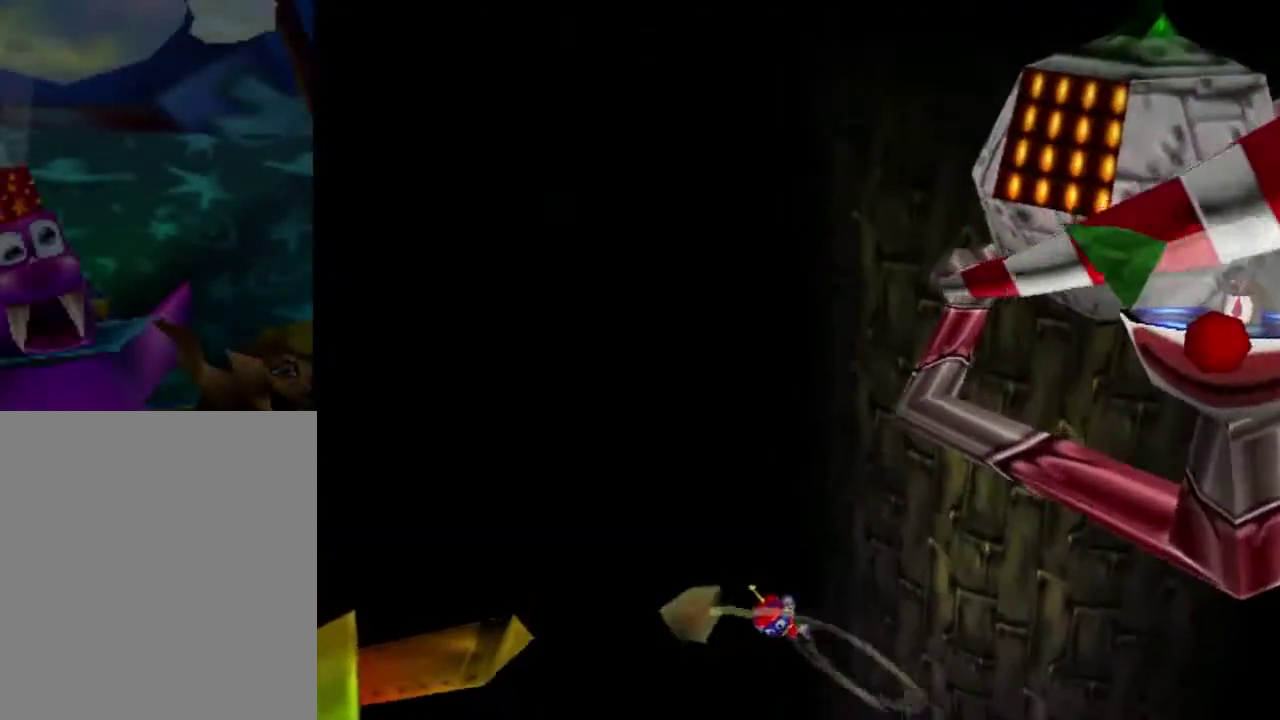
{"dt_ms": 500, "buttons": ["C_RIGHT"], "left_stick": "center", "events": [[133, "C_RIGHT", "up"], [434, "C_RIGHT", "down"]]}
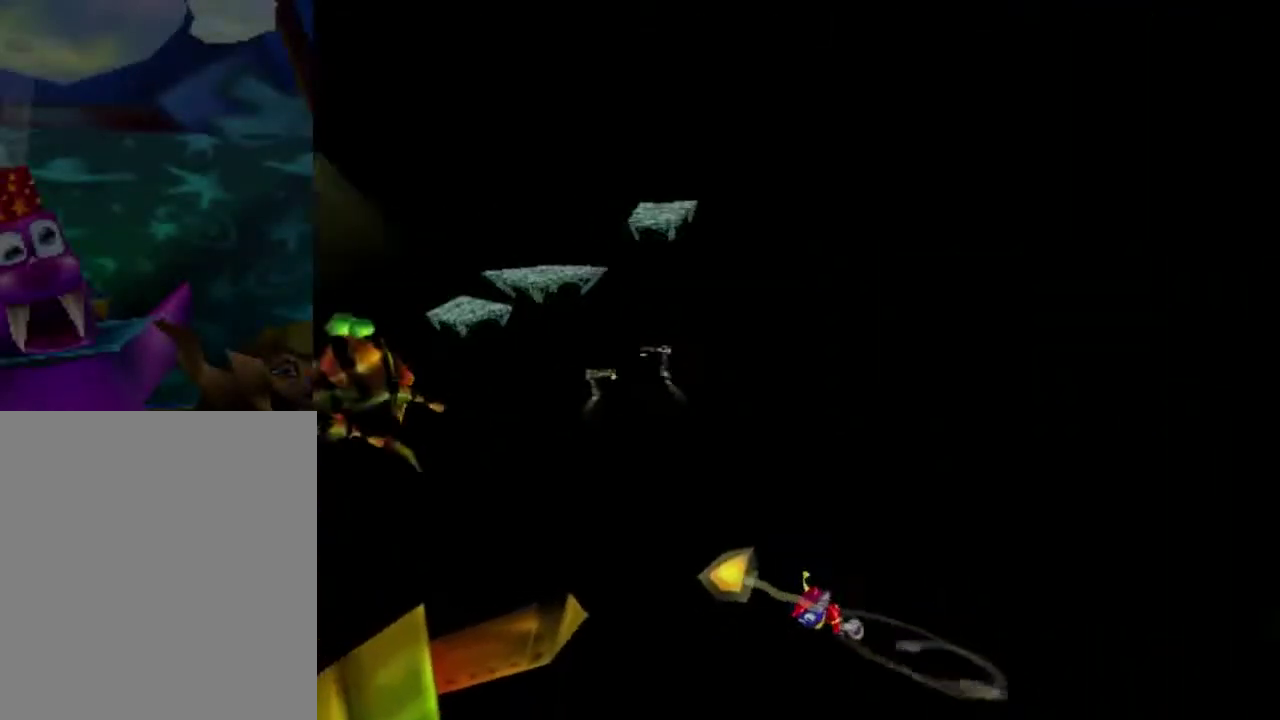
{"dt_ms": 701, "buttons": [], "left_stick": "center", "events": [[134, "C_RIGHT", "up"], [468, "C_RIGHT", "down"], [634, "C_RIGHT", "up"]]}
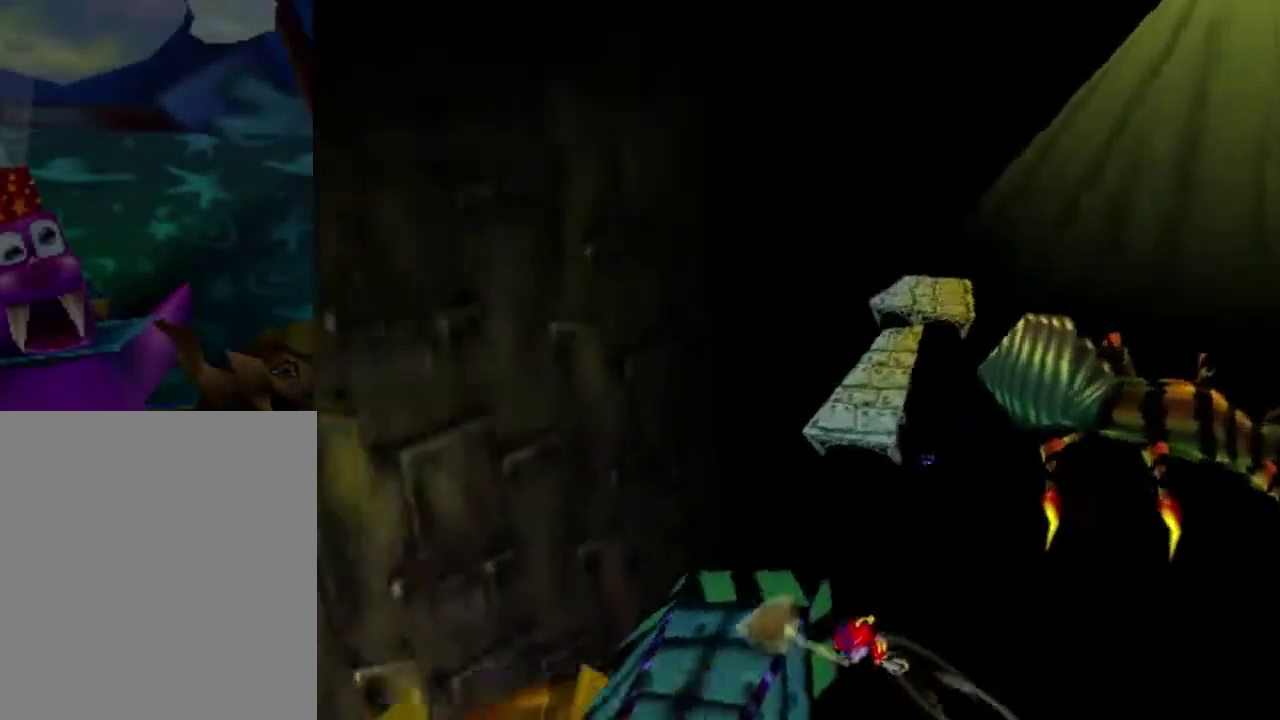
{"dt_ms": 300, "buttons": ["C_RIGHT"], "left_stick": "center", "events": [[200, "C_RIGHT", "down"]]}
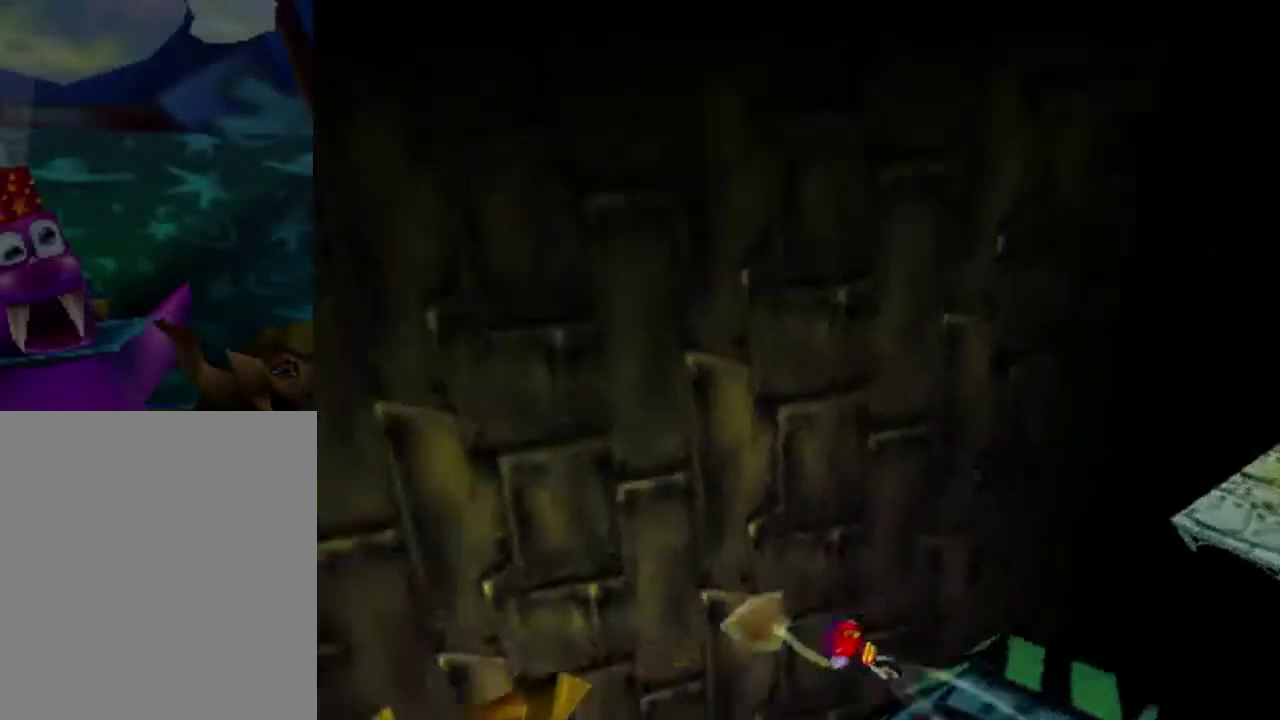
{"dt_ms": 501, "buttons": [], "left_stick": "center", "events": [[34, "C_RIGHT", "up"], [367, "C_RIGHT", "down"], [501, "C_RIGHT", "up"]]}
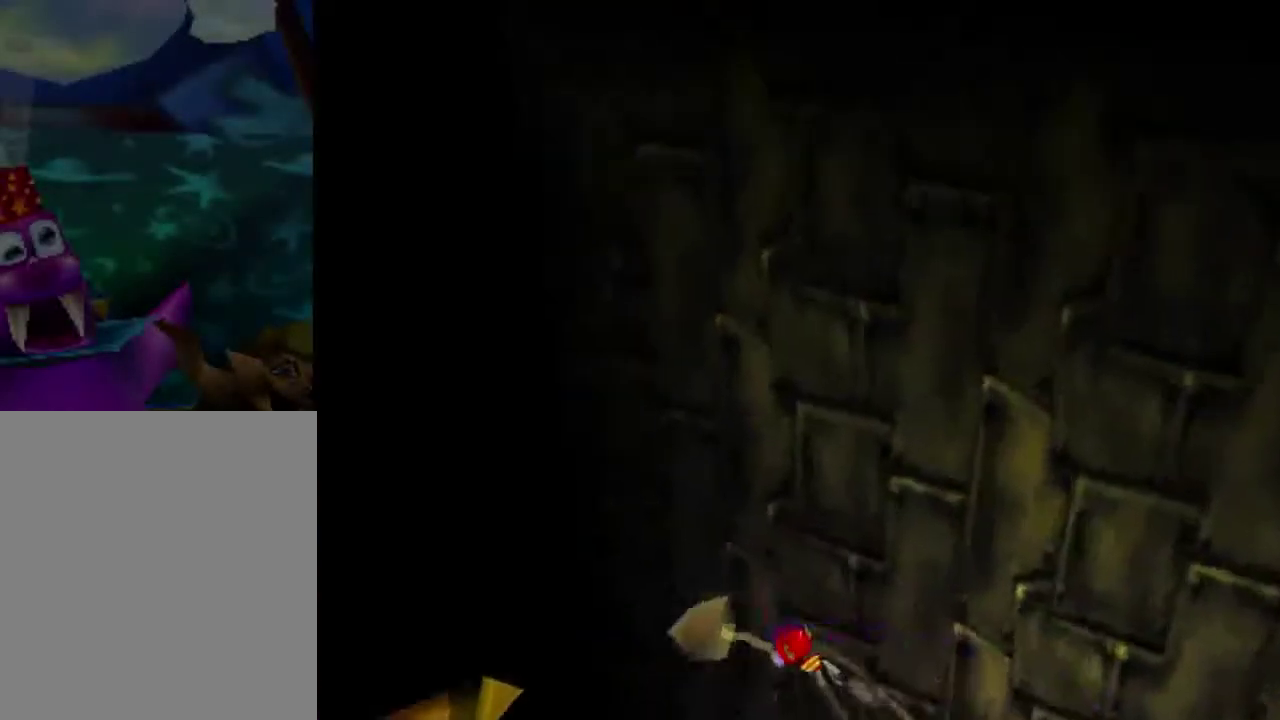
{"dt_ms": 400, "buttons": ["C_RIGHT"], "left_stick": "center", "events": [[133, "C_RIGHT", "down"], [300, "C_RIGHT", "up"], [400, "C_RIGHT", "down"]]}
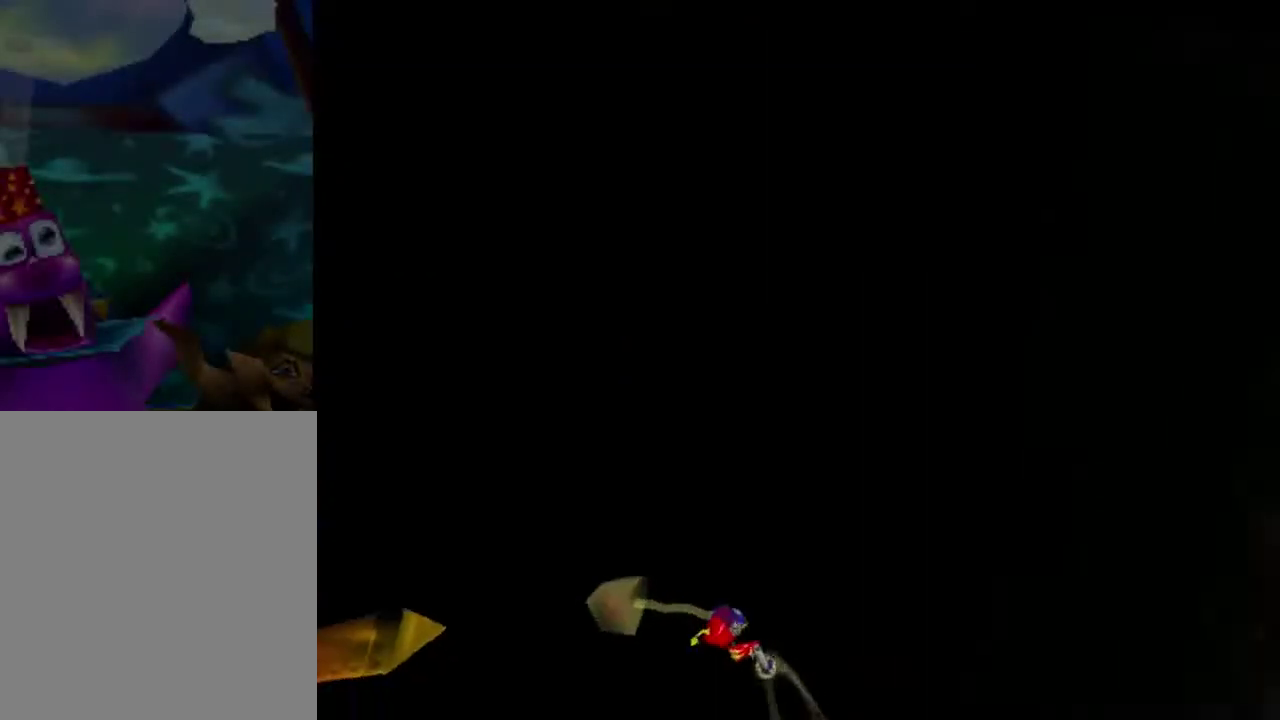
{"dt_ms": 601, "buttons": [], "left_stick": "center", "events": [[67, "C_RIGHT", "up"]]}
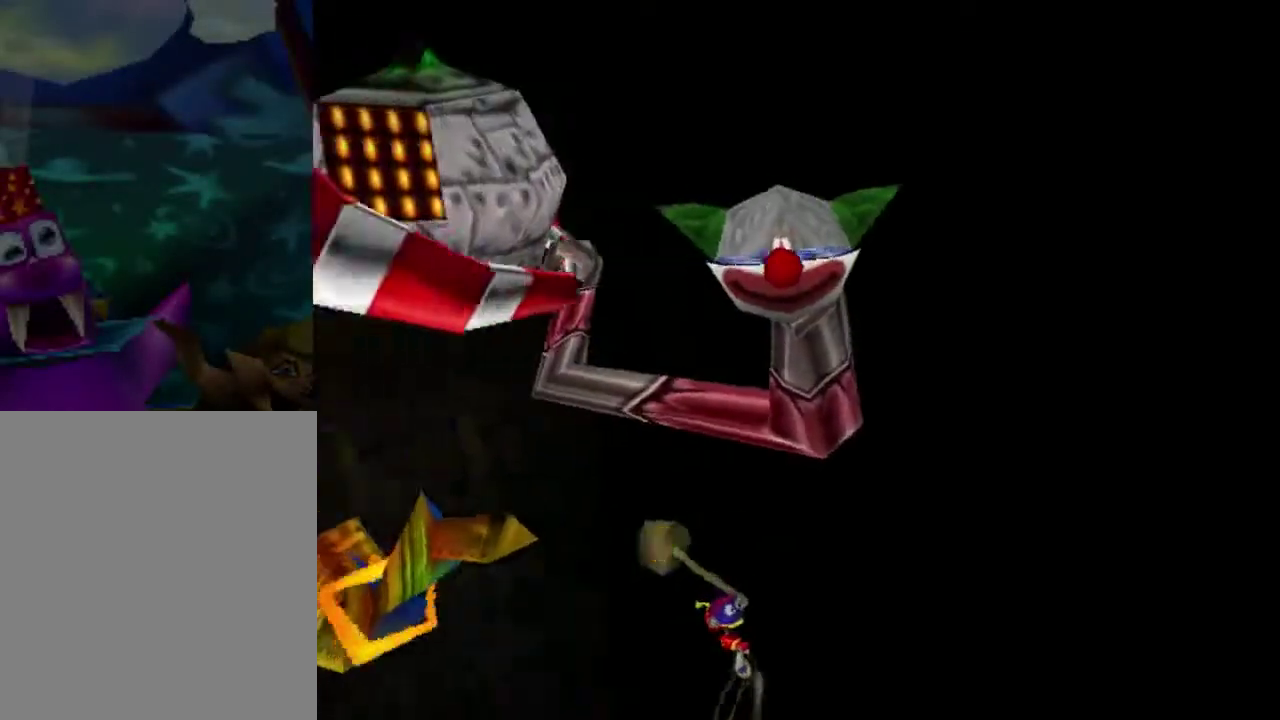
{"dt_ms": 500, "buttons": [], "left_stick": "center", "events": [[300, "C_RIGHT", "down"], [434, "C_RIGHT", "up"]]}
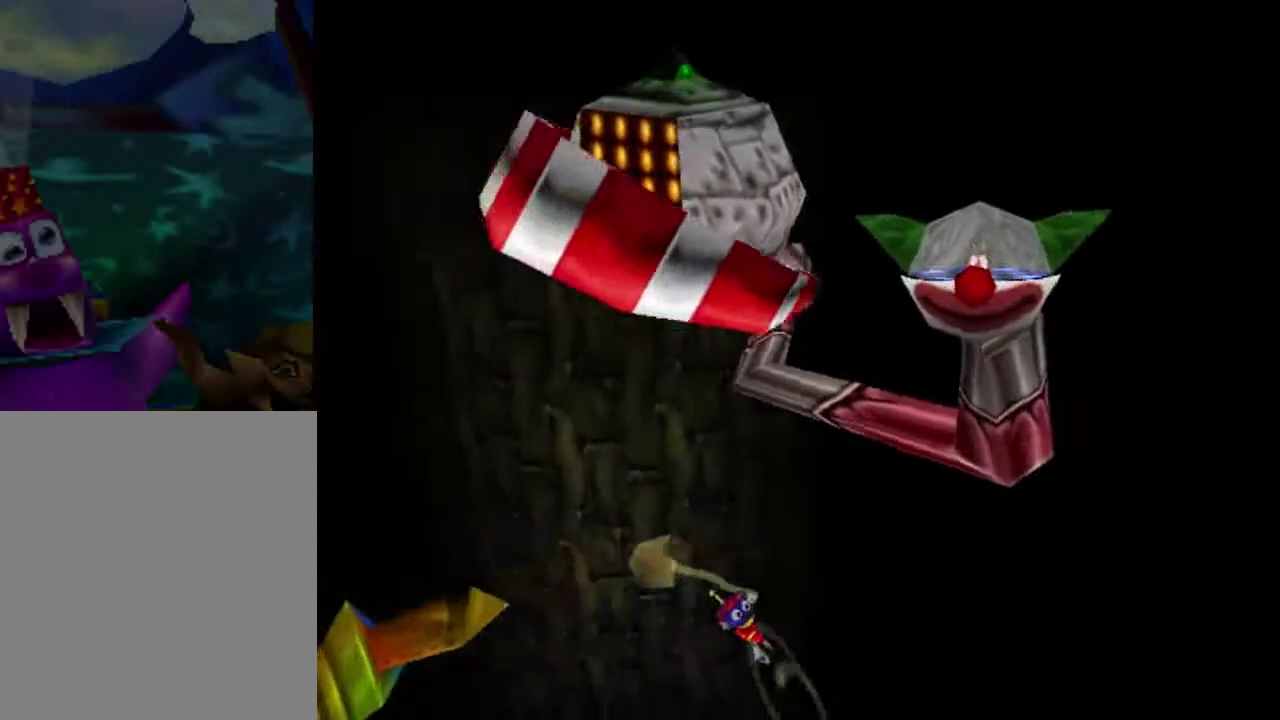
{"dt_ms": 501, "buttons": [], "left_stick": "center", "events": [[334, "C_RIGHT", "down"], [468, "C_RIGHT", "up"]]}
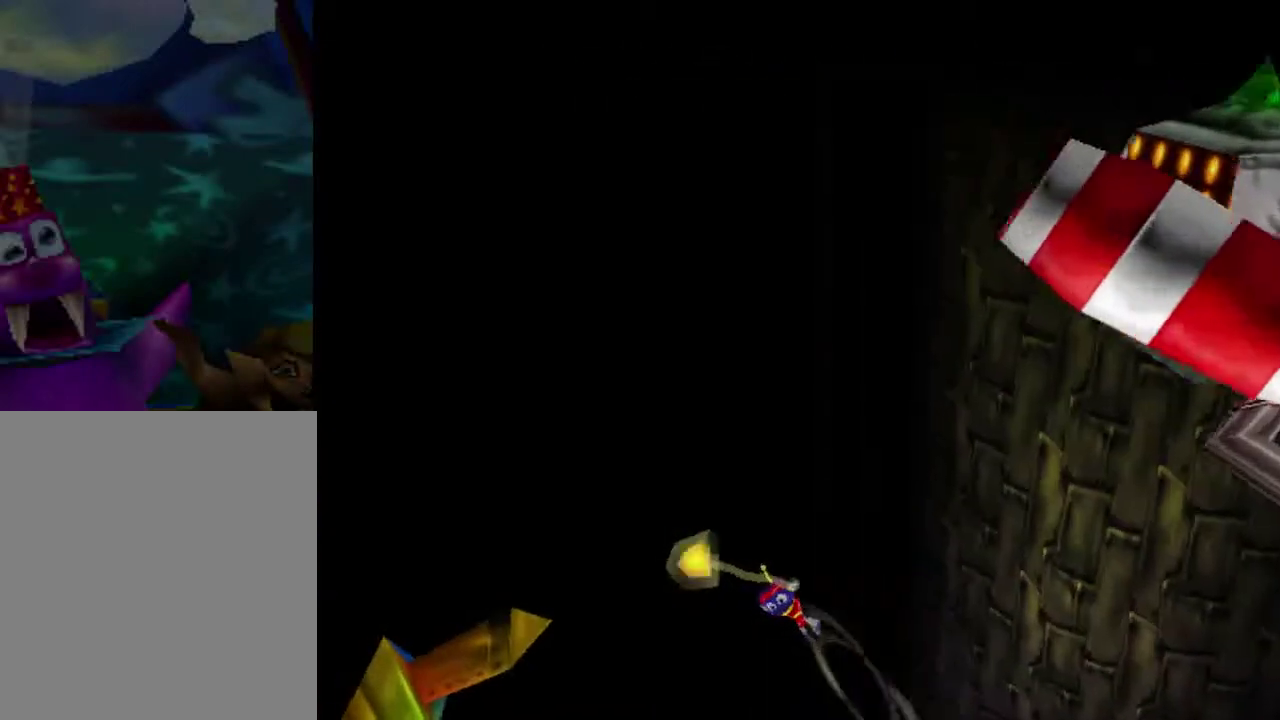
{"dt_ms": 500, "buttons": [], "left_stick": "center", "events": [[367, "C_RIGHT", "down"], [500, "C_RIGHT", "up"]]}
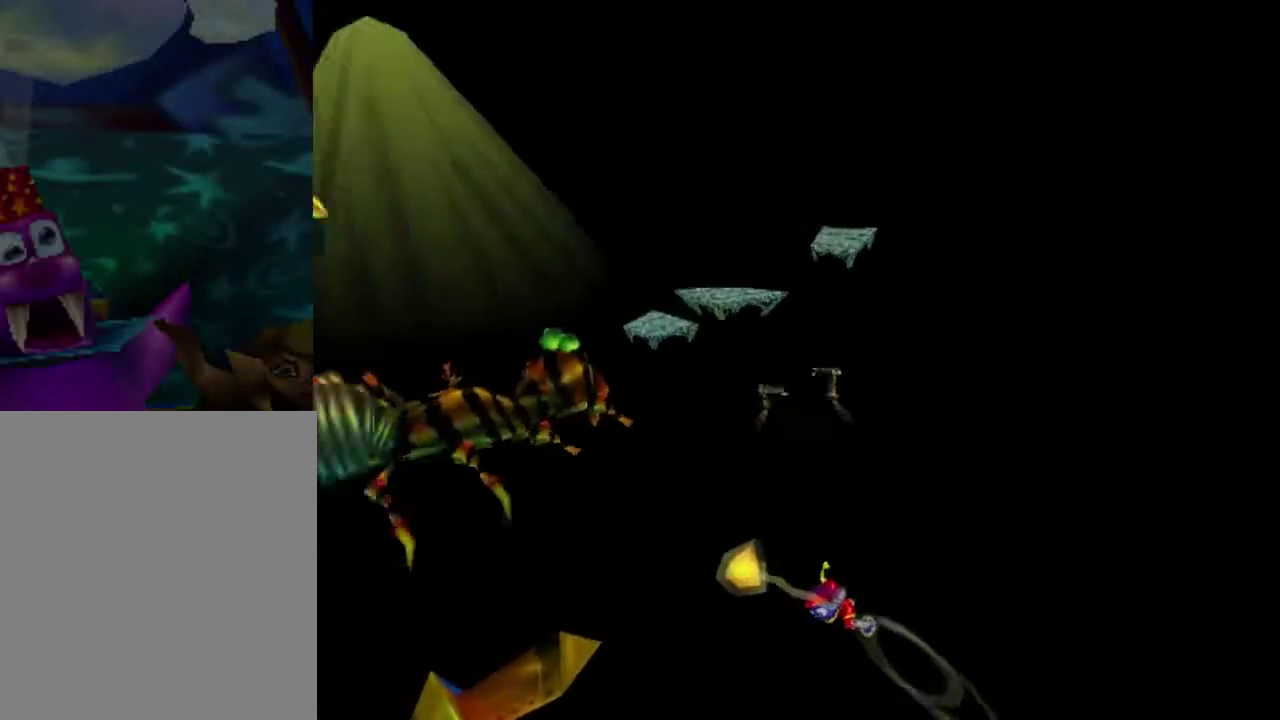
{"dt_ms": 501, "buttons": [], "left_stick": "center", "events": [[301, "C_RIGHT", "down"], [434, "C_RIGHT", "up"]]}
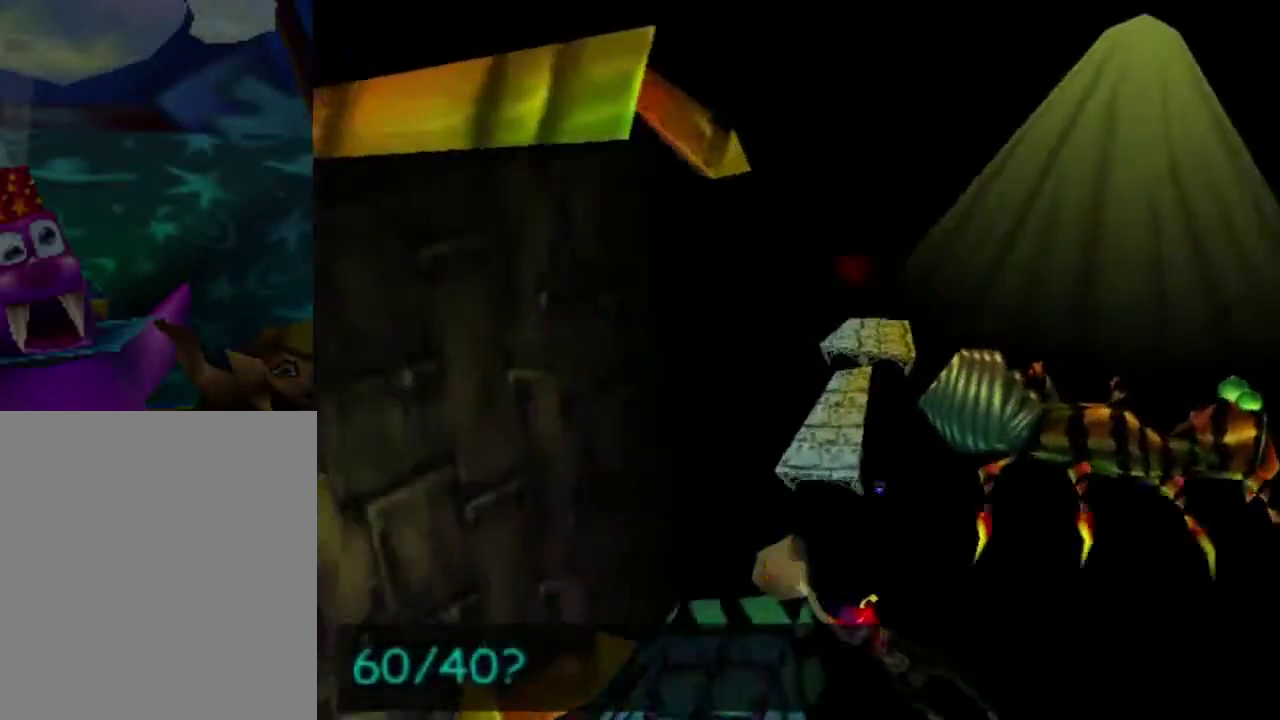
{"dt_ms": 400, "buttons": [], "left_stick": "center", "events": []}
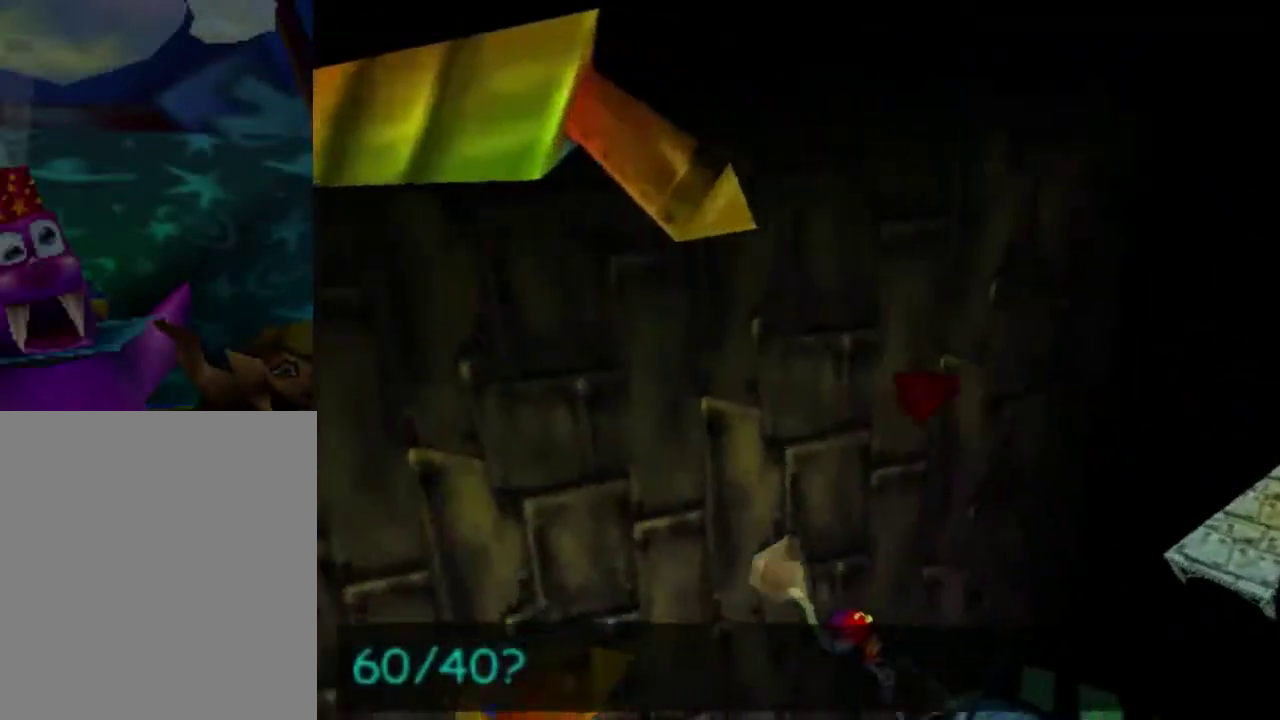
{"dt_ms": 801, "buttons": ["C_LEFT"], "left_stick": "center", "events": [[768, "C_LEFT", "down"]]}
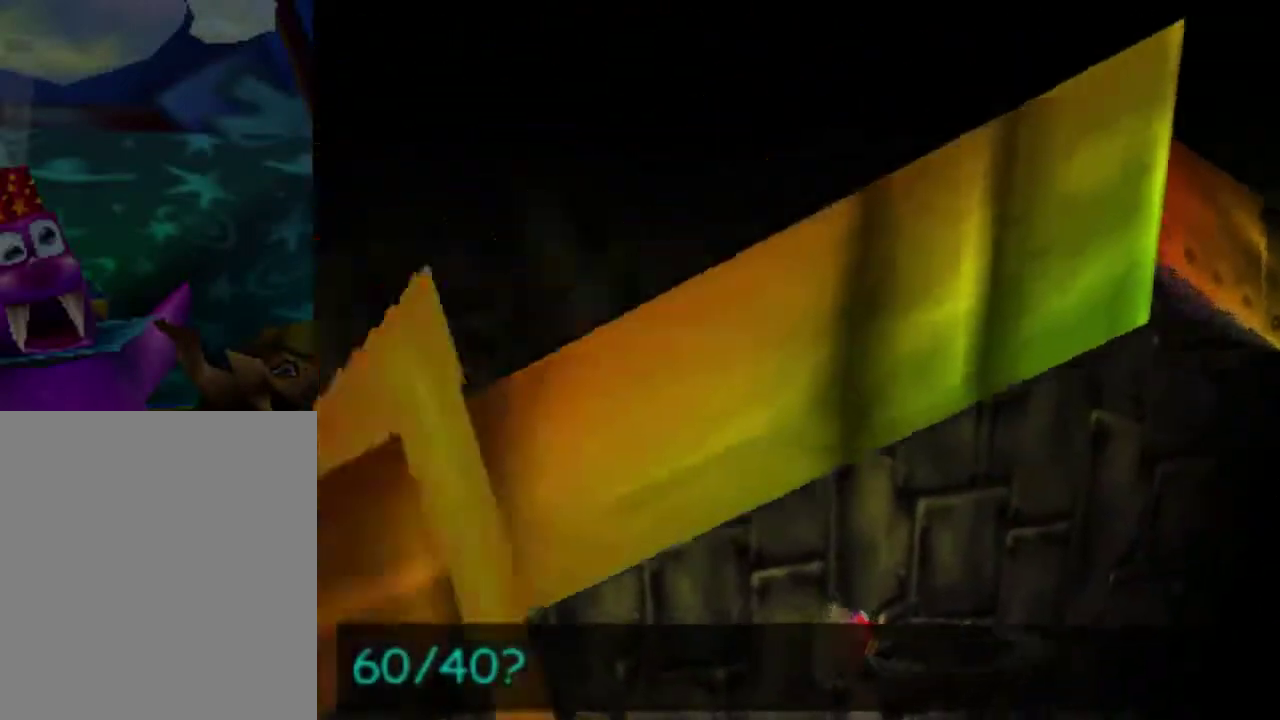
{"dt_ms": 300, "buttons": [], "left_stick": "center", "events": [[100, "C_LEFT", "up"], [200, "C_LEFT", "down"], [300, "C_LEFT", "up"]]}
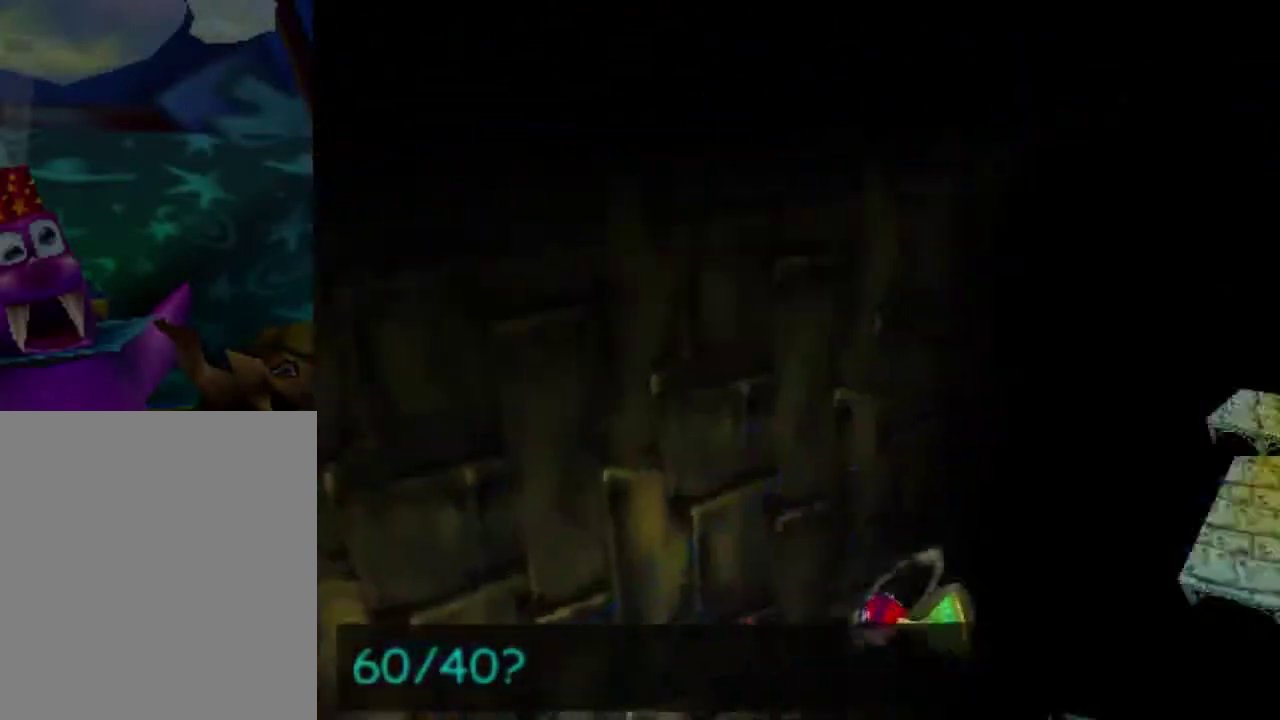
{"dt_ms": 501, "buttons": [], "left_stick": "center", "events": []}